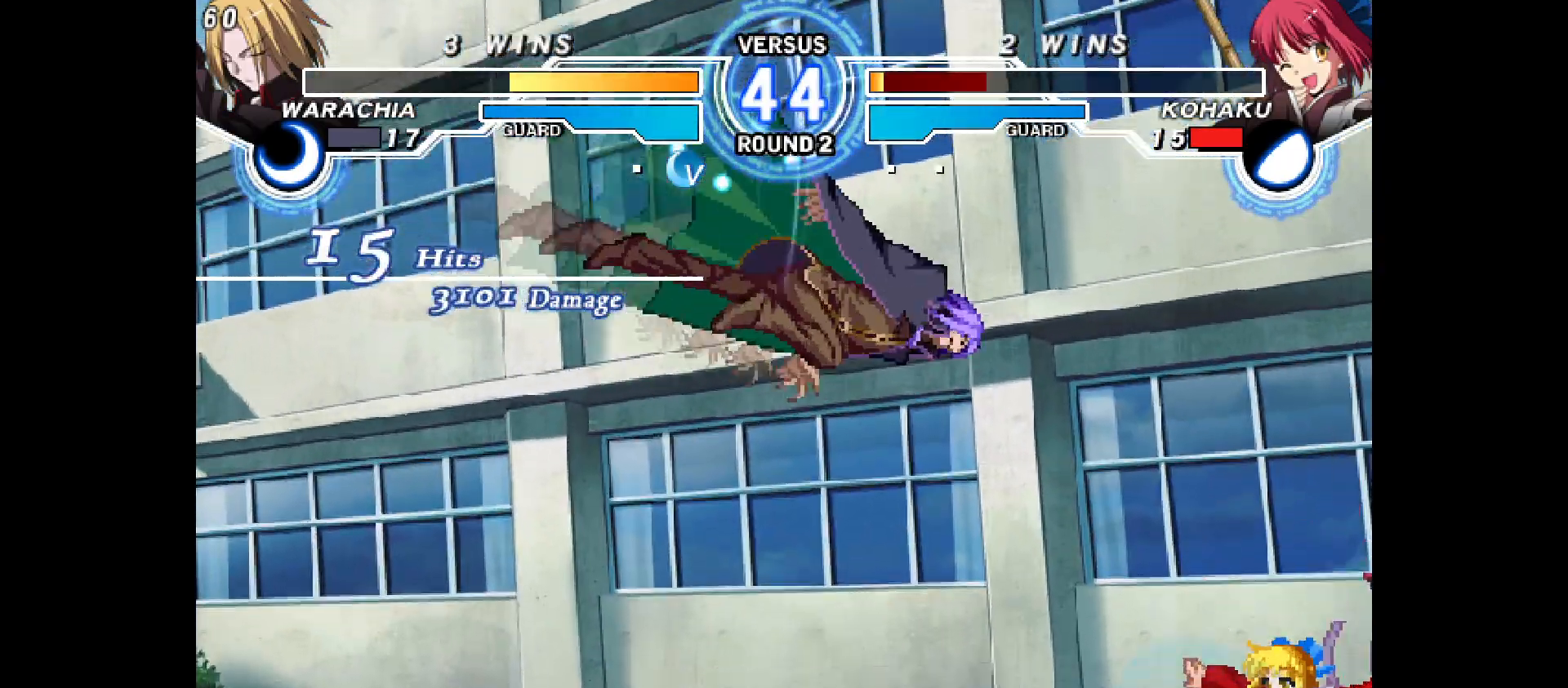
Gameplay with a controller (arcade stick); each line is a JSON object with the inputs held at the frame after it. "events" lists button and stick changes between this image and that frame as [ms after this image, input, new state], when the widget could be followed in between. Not read: CIRCLE CROSS L1 L2 L3 R1 R2 R3 SQUARE TRIANGLE other_buttons.
{"buttons": ["DPAD_RIGHT"], "events": []}
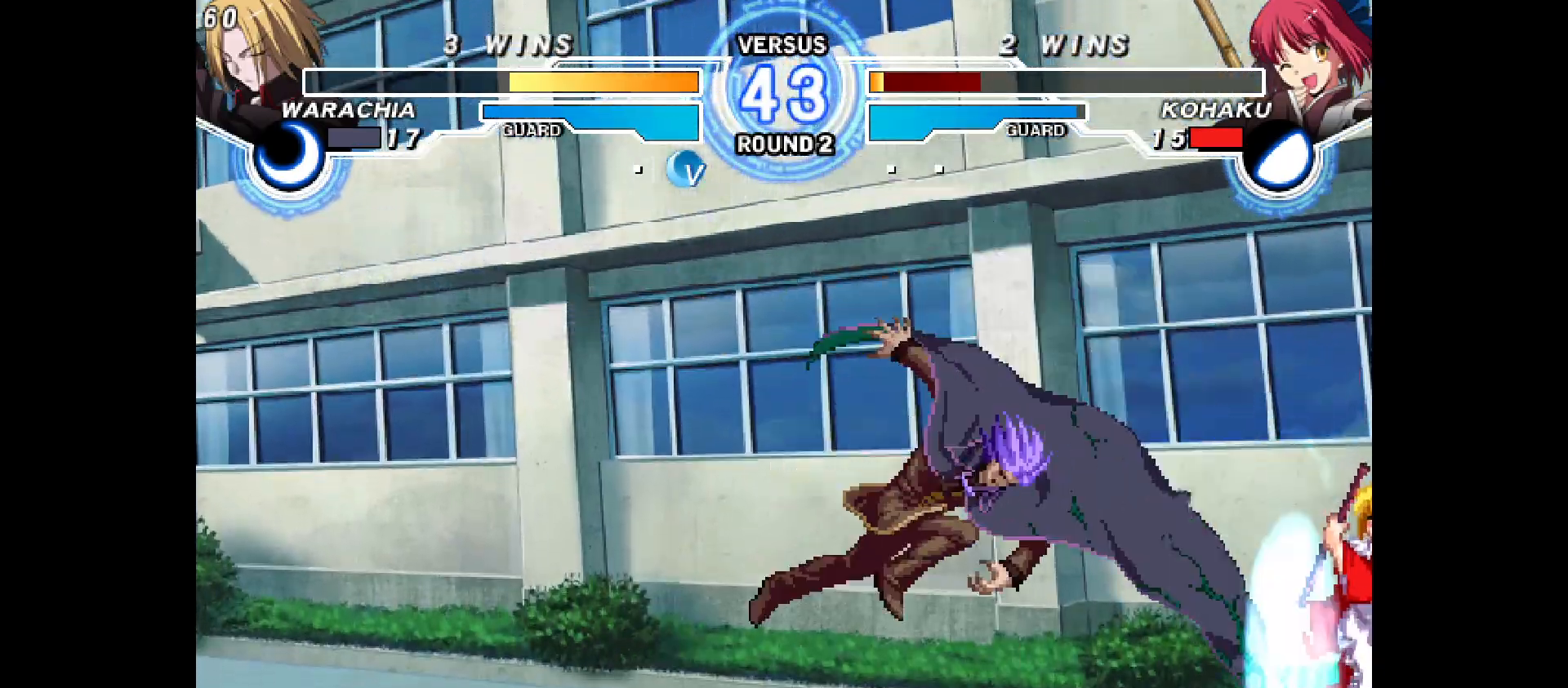
{"buttons": ["DPAD_DOWN", "DPAD_RIGHT"], "events": [[167, "DPAD_DOWN", "down"]]}
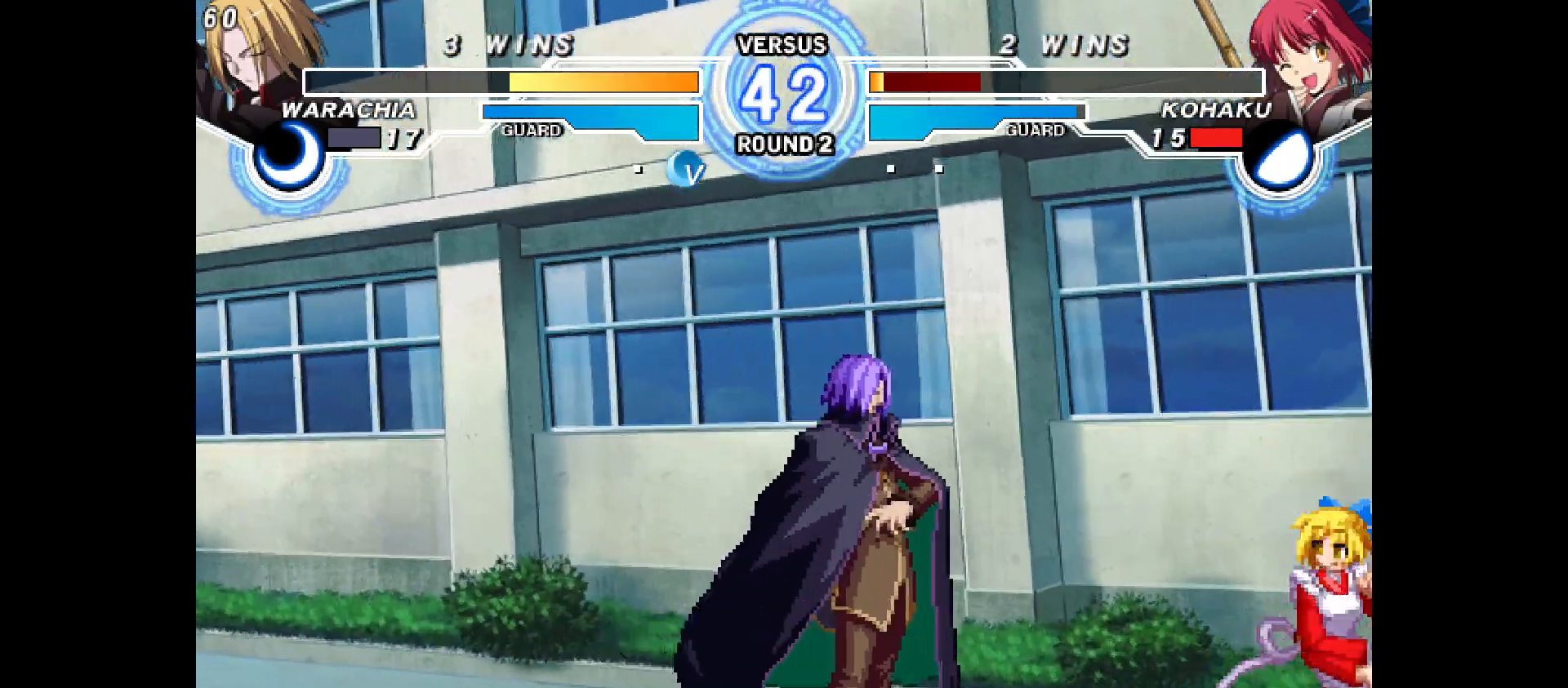
{"buttons": ["DPAD_DOWN", "DPAD_RIGHT"], "events": [[117, "DPAD_DOWN", "up"], [433, "DPAD_DOWN", "down"]]}
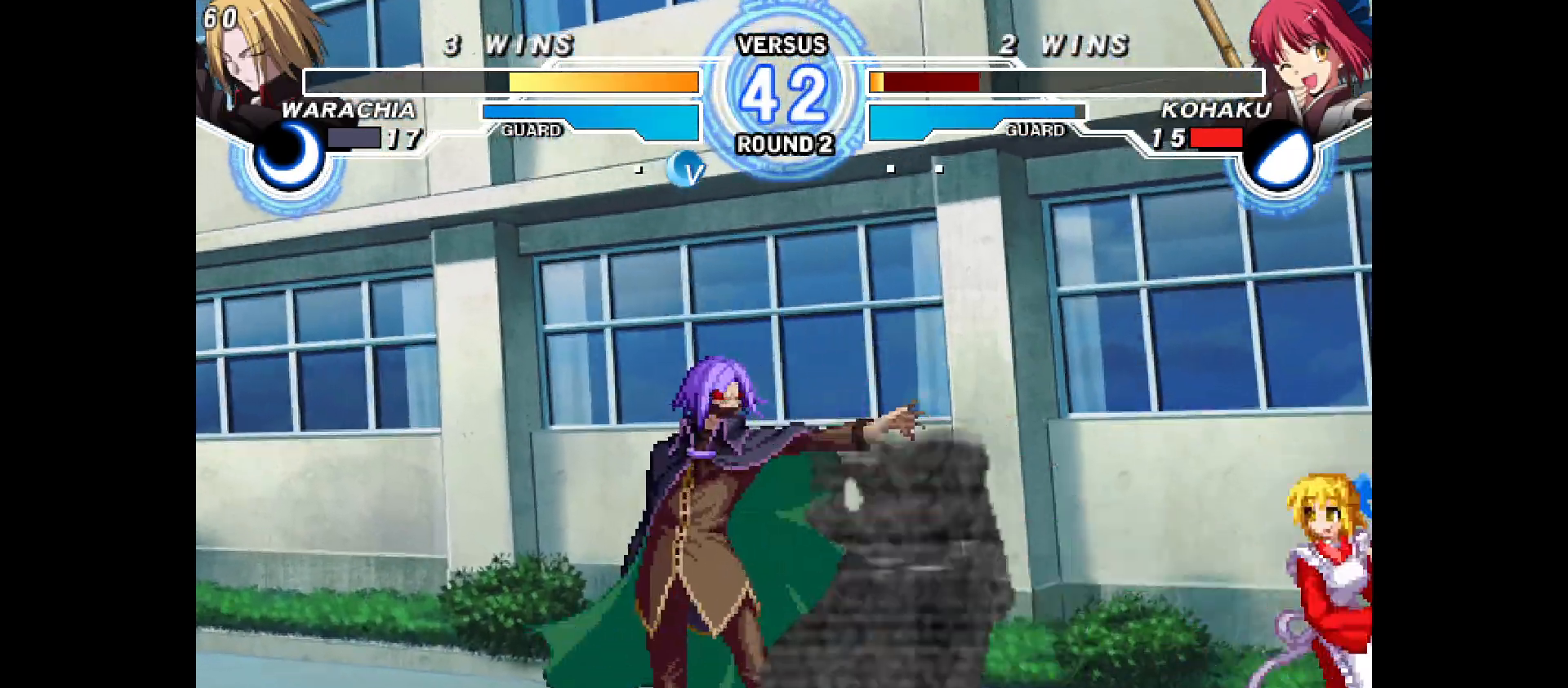
{"buttons": ["DPAD_RIGHT"], "events": [[267, "DPAD_DOWN", "up"]]}
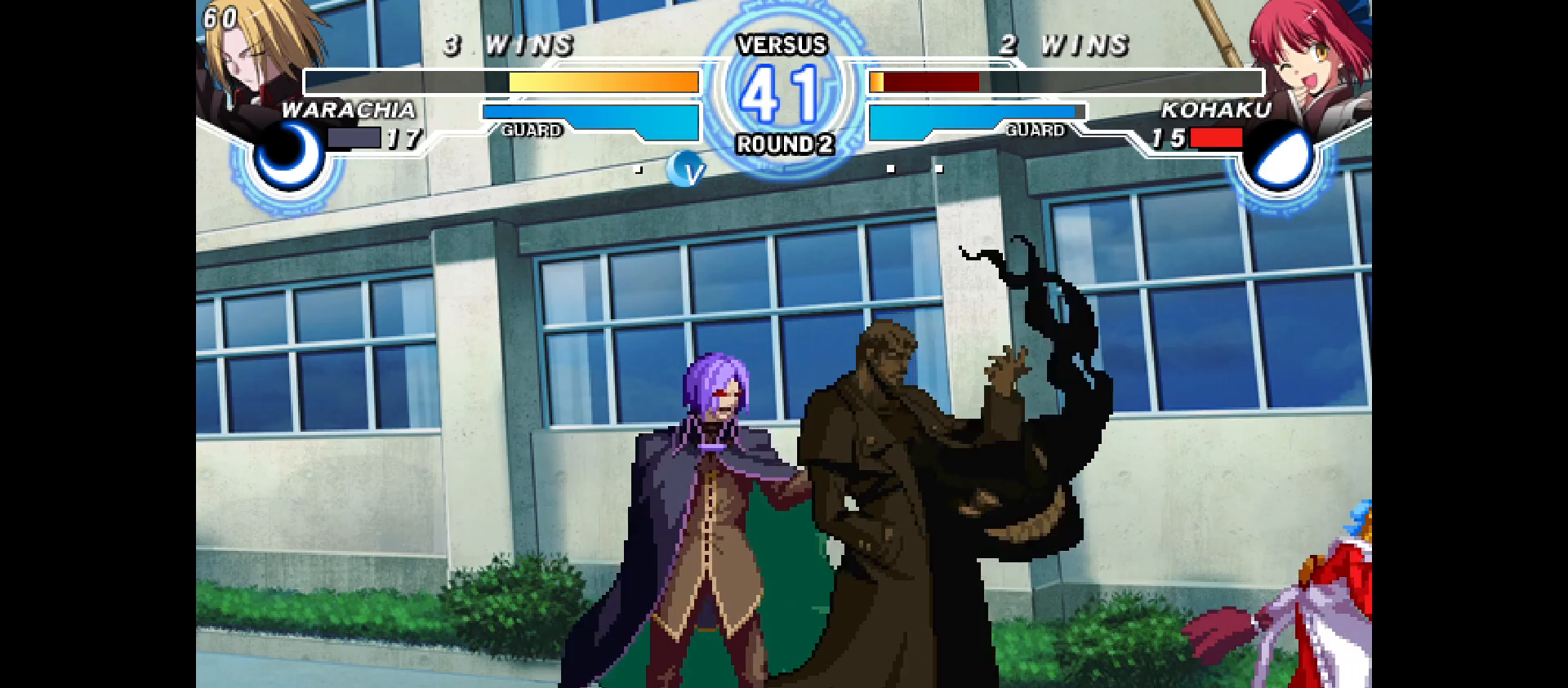
{"buttons": ["DPAD_DOWN"], "events": [[183, "DPAD_UP", "down"], [400, "DPAD_UP", "up"], [450, "DPAD_RIGHT", "up"], [483, "DPAD_DOWN", "down"]]}
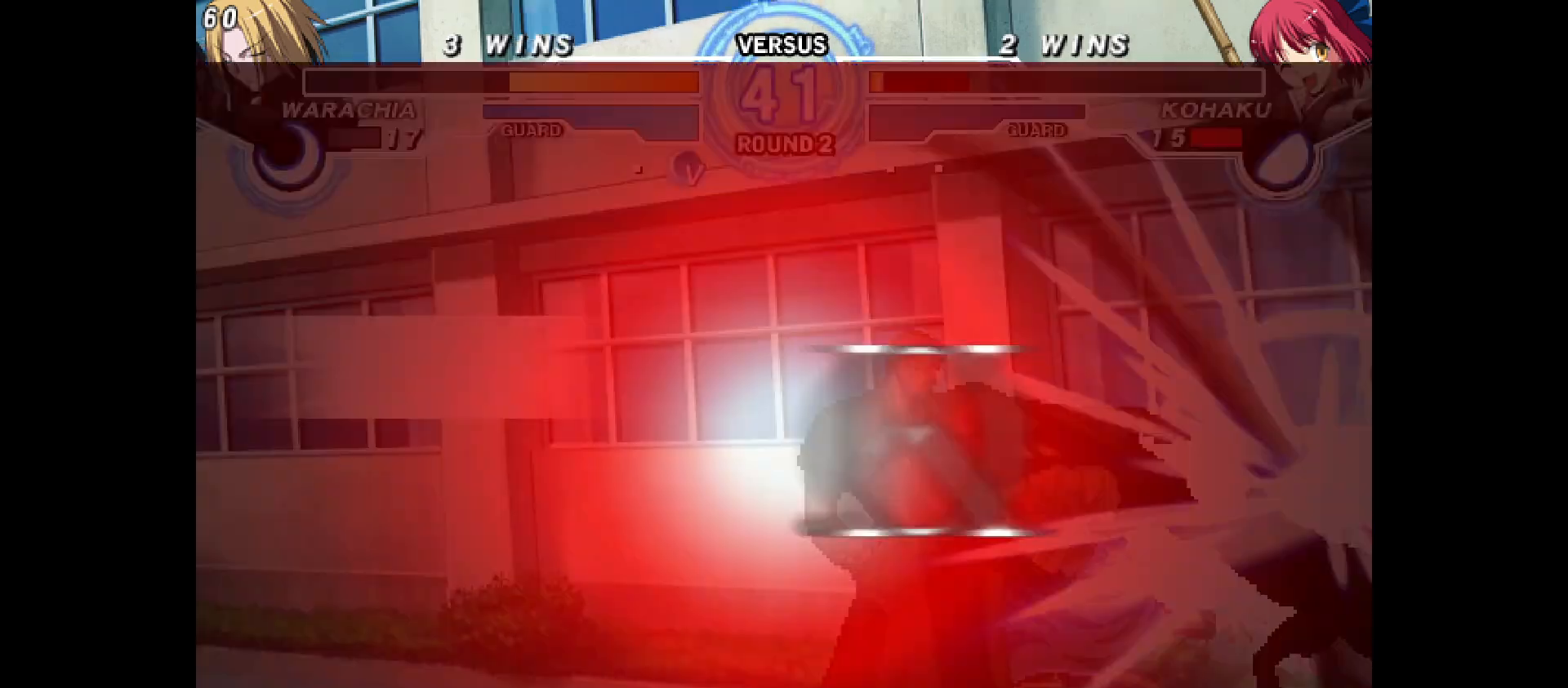
{"buttons": ["DPAD_DOWN", "DPAD_RIGHT"], "events": [[17, "DPAD_LEFT", "down"], [100, "DPAD_LEFT", "up"], [167, "DPAD_DOWN", "up"], [217, "DPAD_DOWN", "down"], [217, "DPAD_RIGHT", "down"]]}
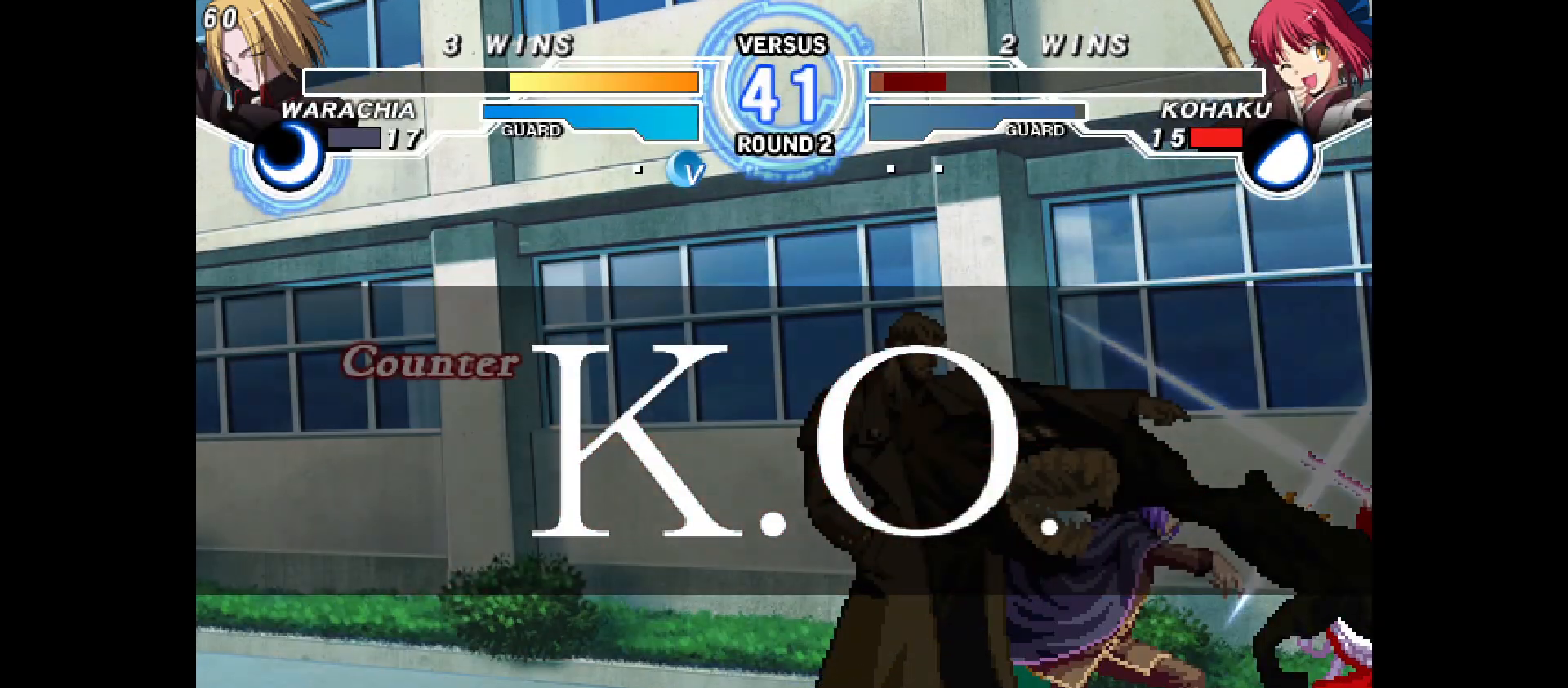
{"buttons": ["DPAD_RIGHT"], "events": [[267, "DPAD_DOWN", "up"]]}
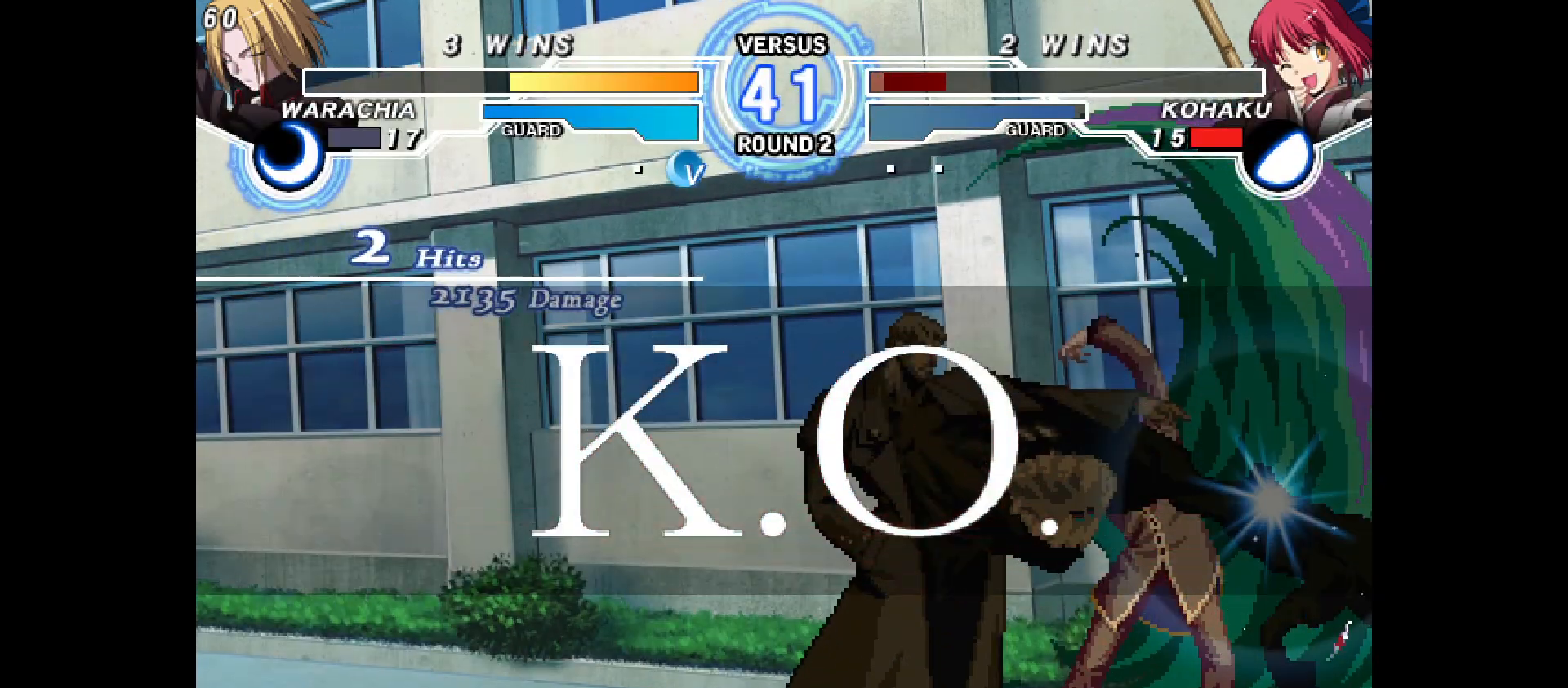
{"buttons": [], "events": [[167, "DPAD_RIGHT", "up"]]}
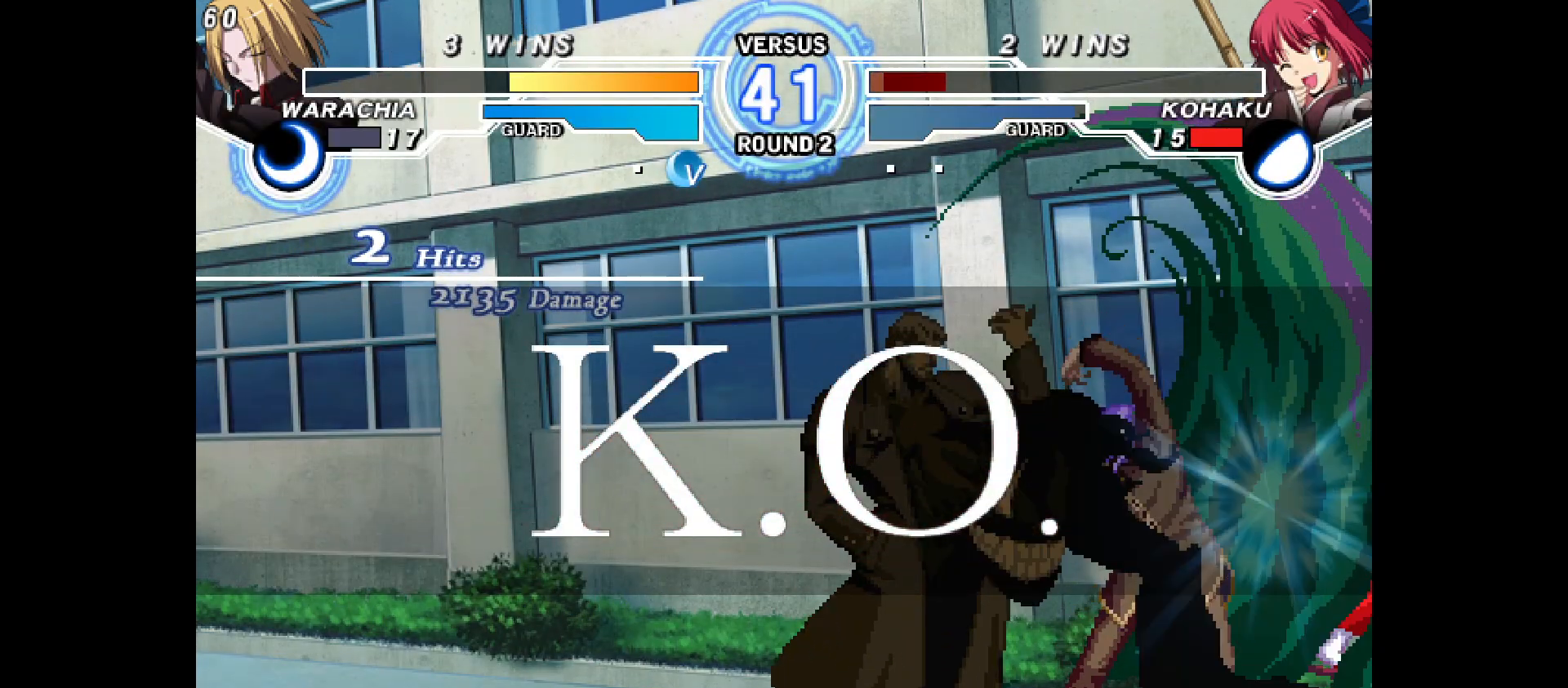
{"buttons": [], "events": []}
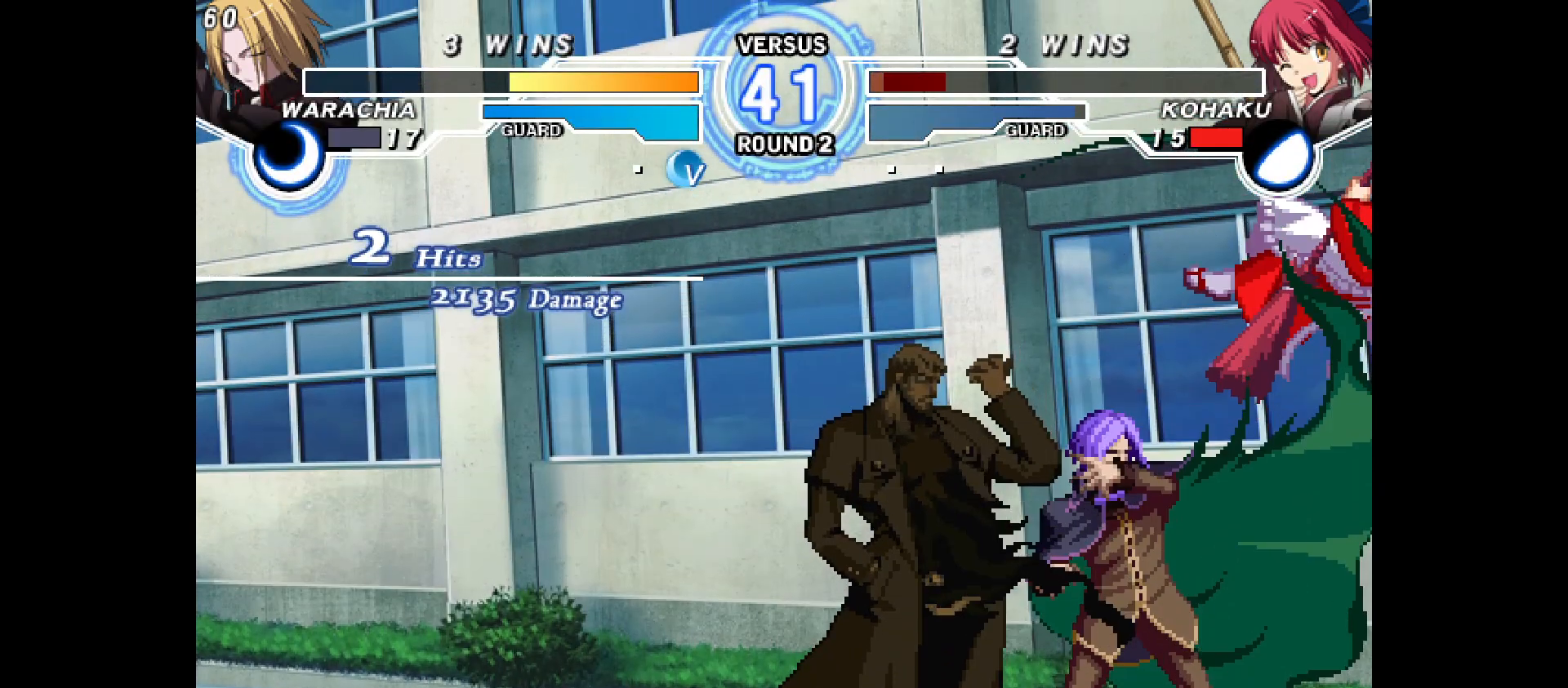
{"buttons": [], "events": [[200, "DPAD_DOWN", "down"], [250, "DPAD_DOWN", "up"]]}
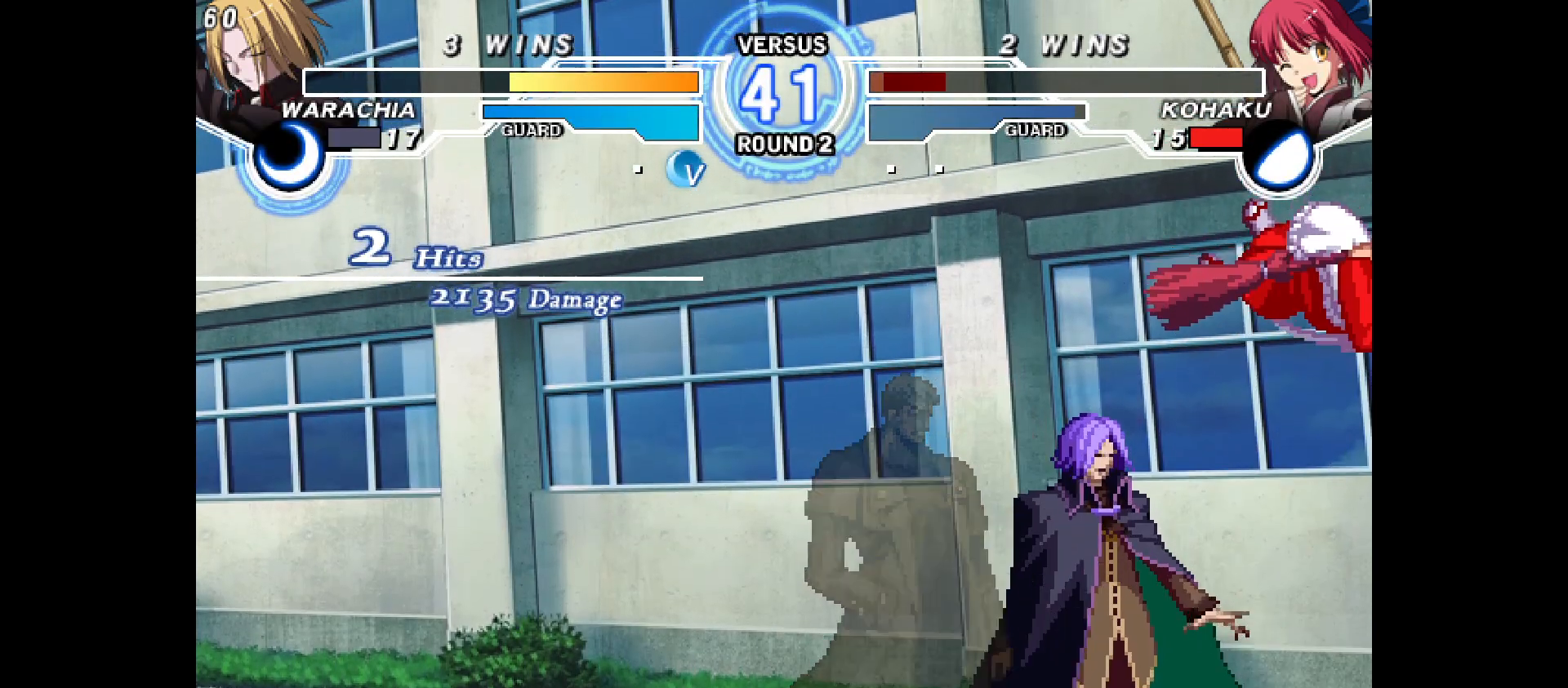
{"buttons": [], "events": []}
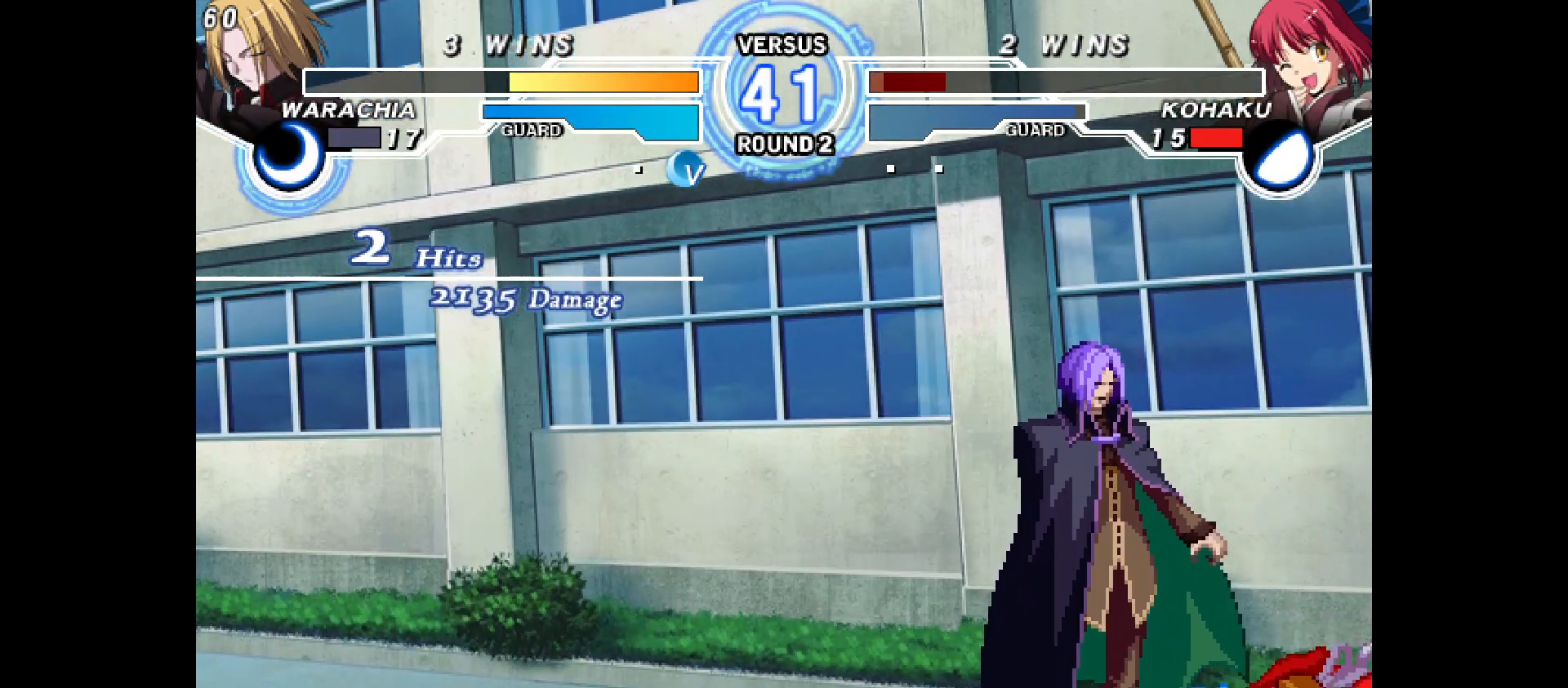
{"buttons": [], "events": []}
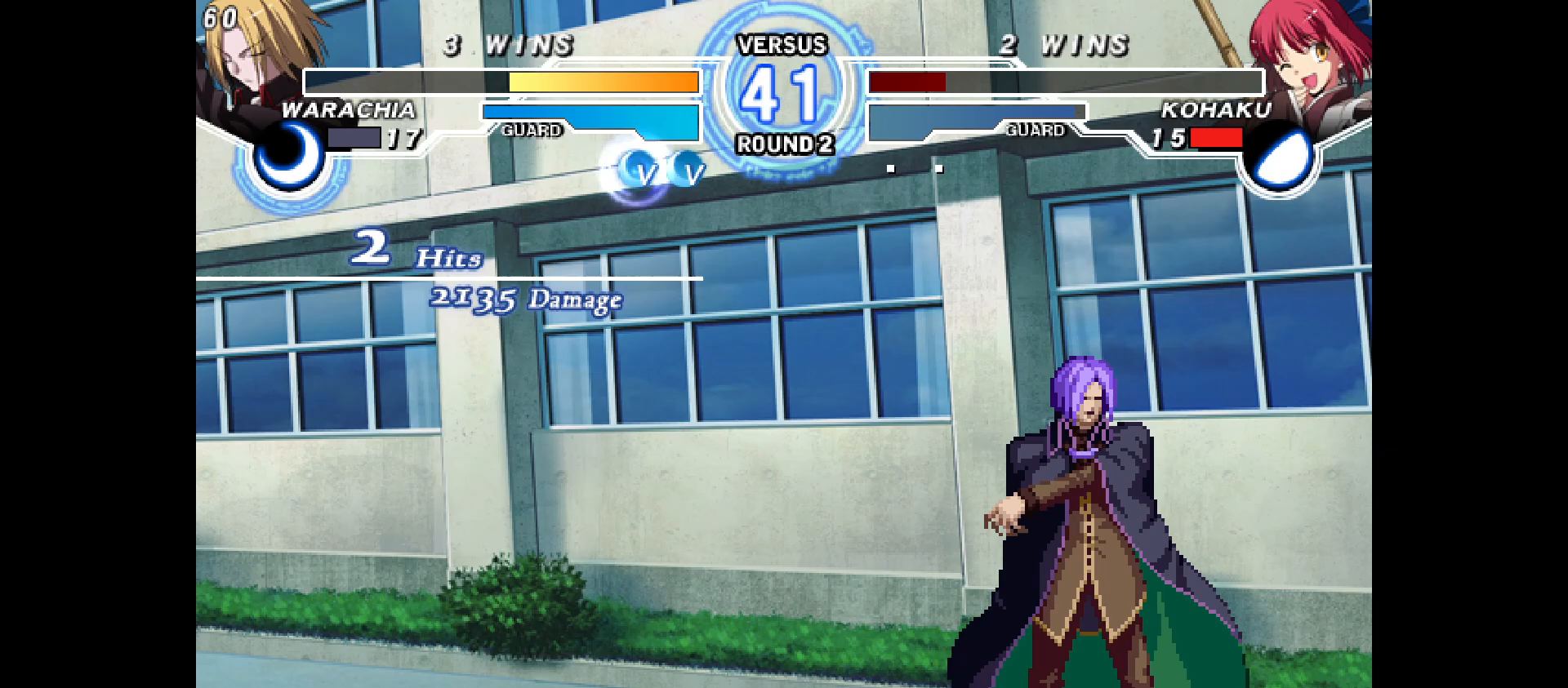
{"buttons": [], "events": []}
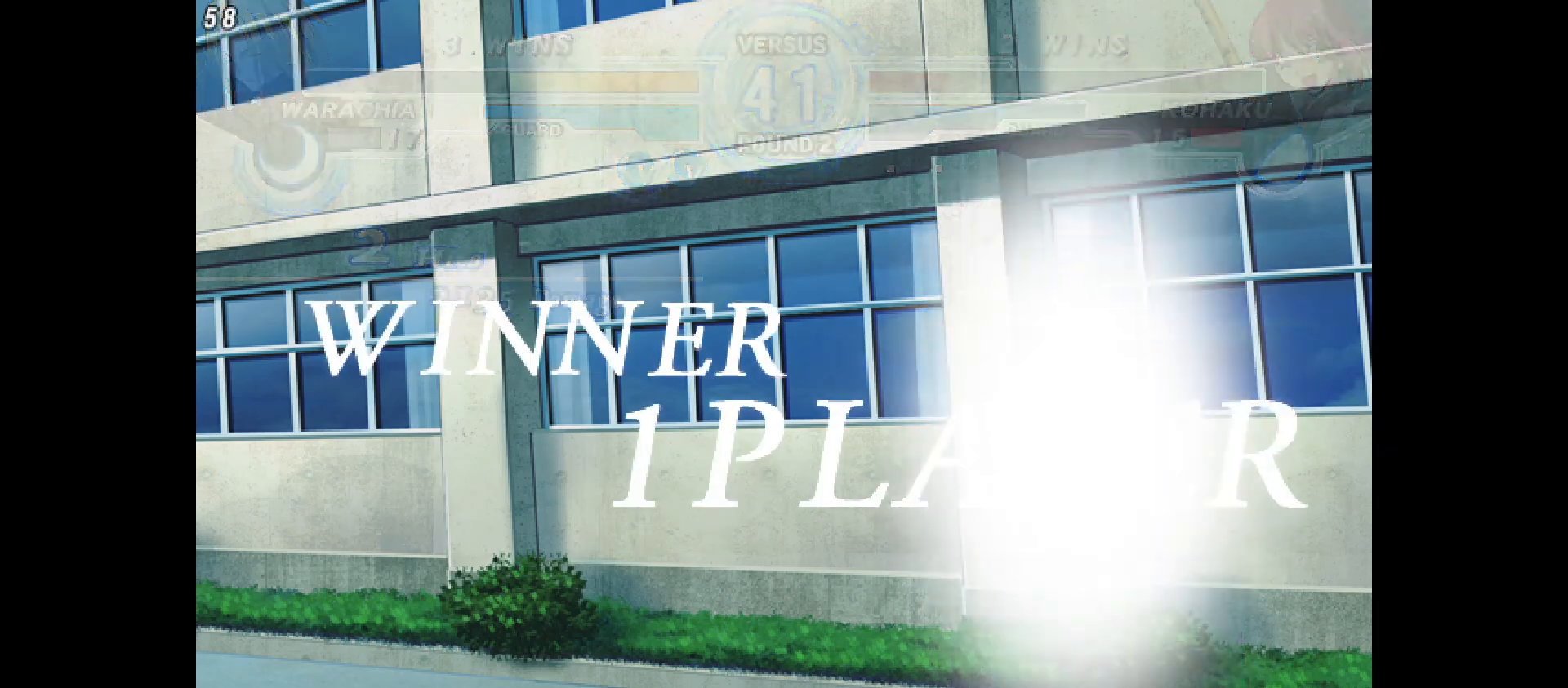
{"buttons": [], "events": []}
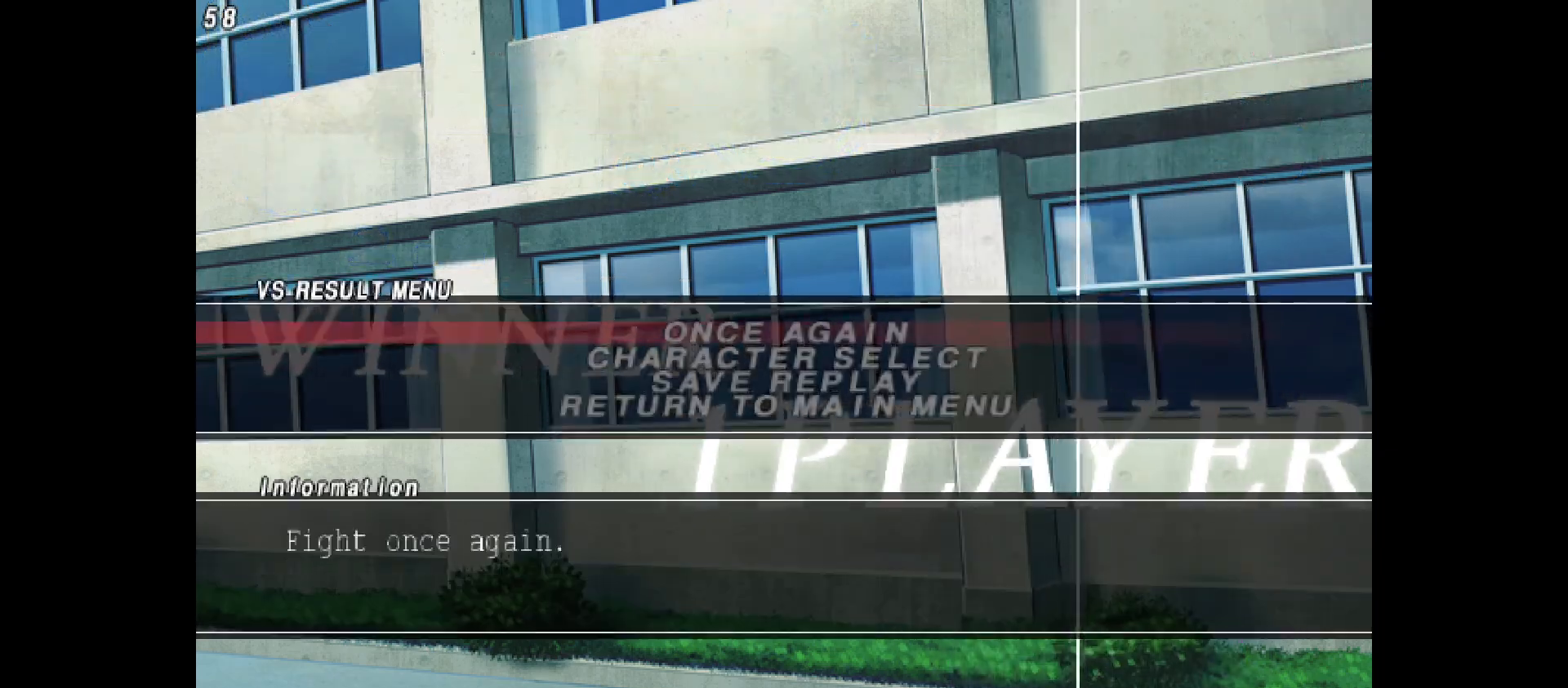
{"buttons": [], "events": []}
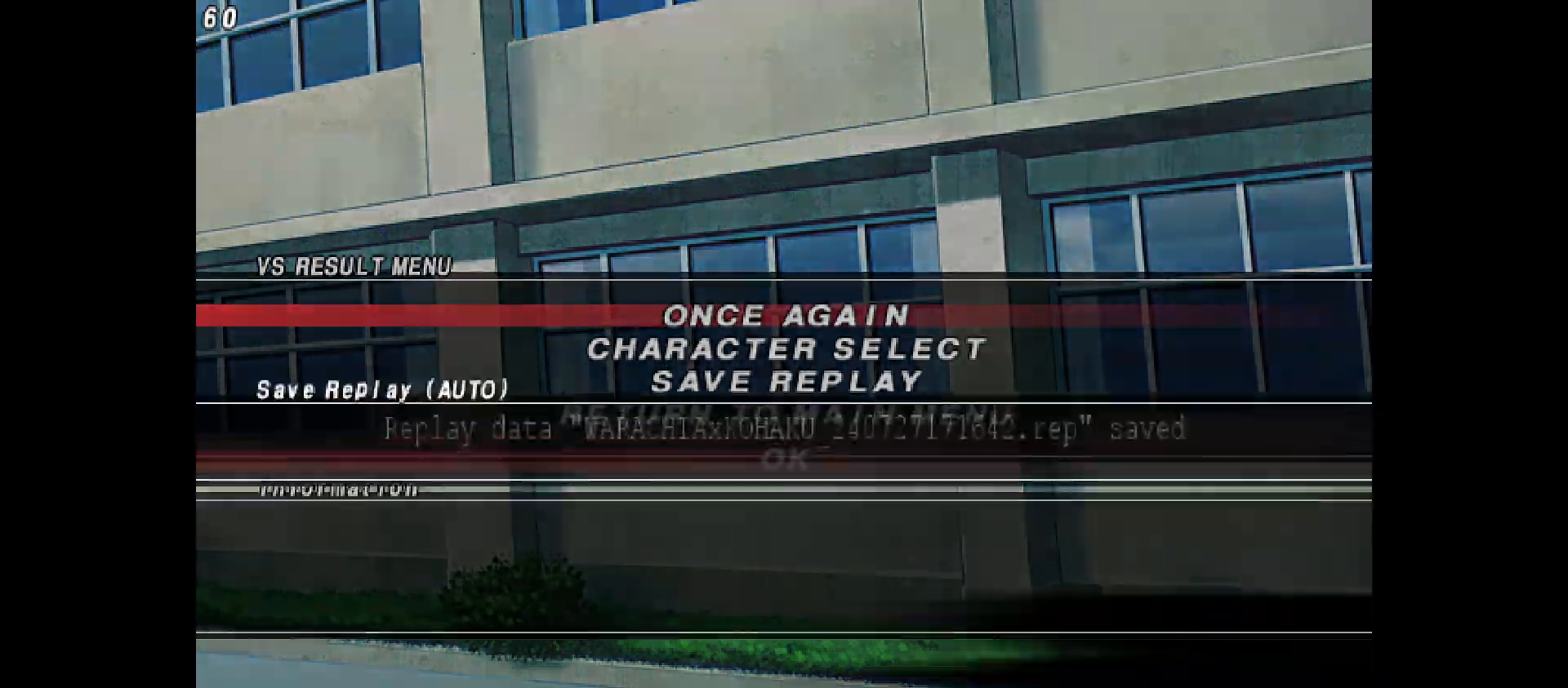
{"buttons": []}
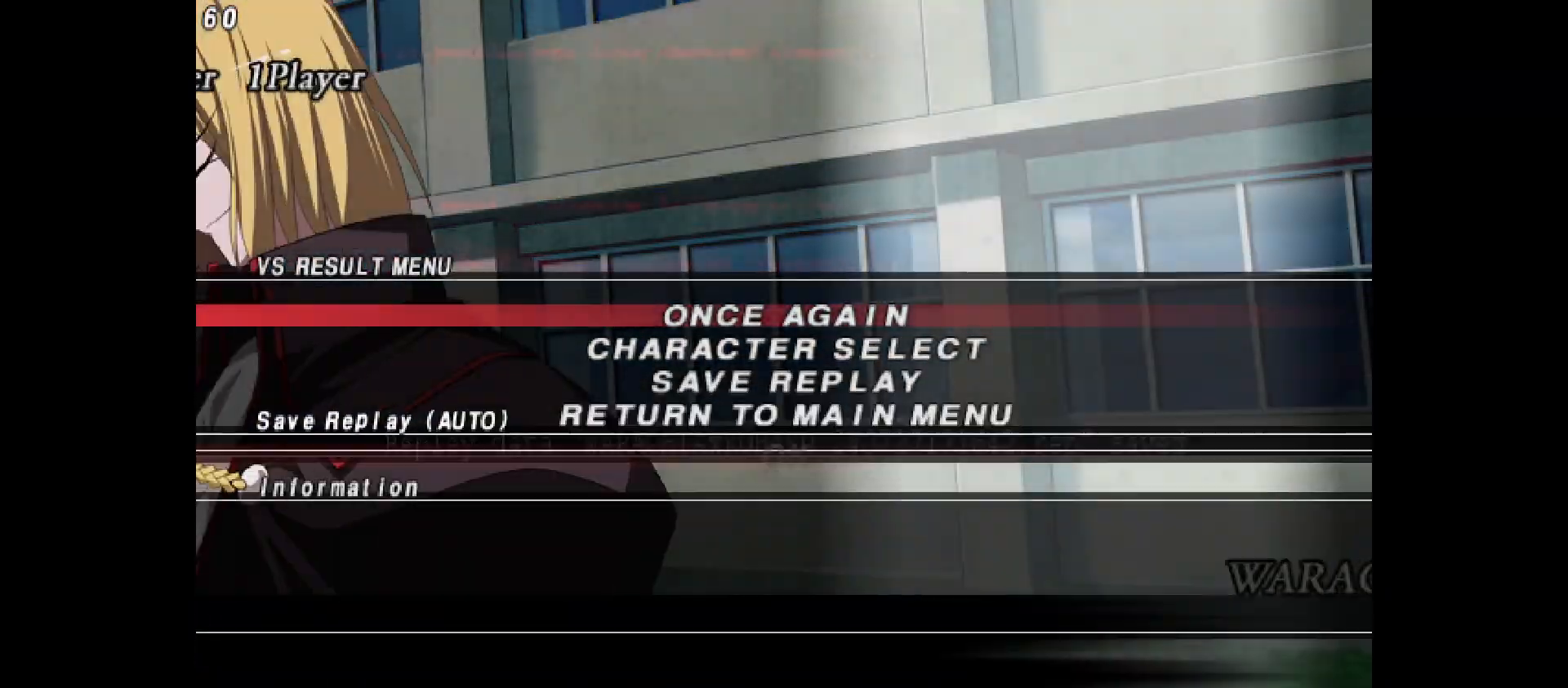
{"buttons": [], "events": []}
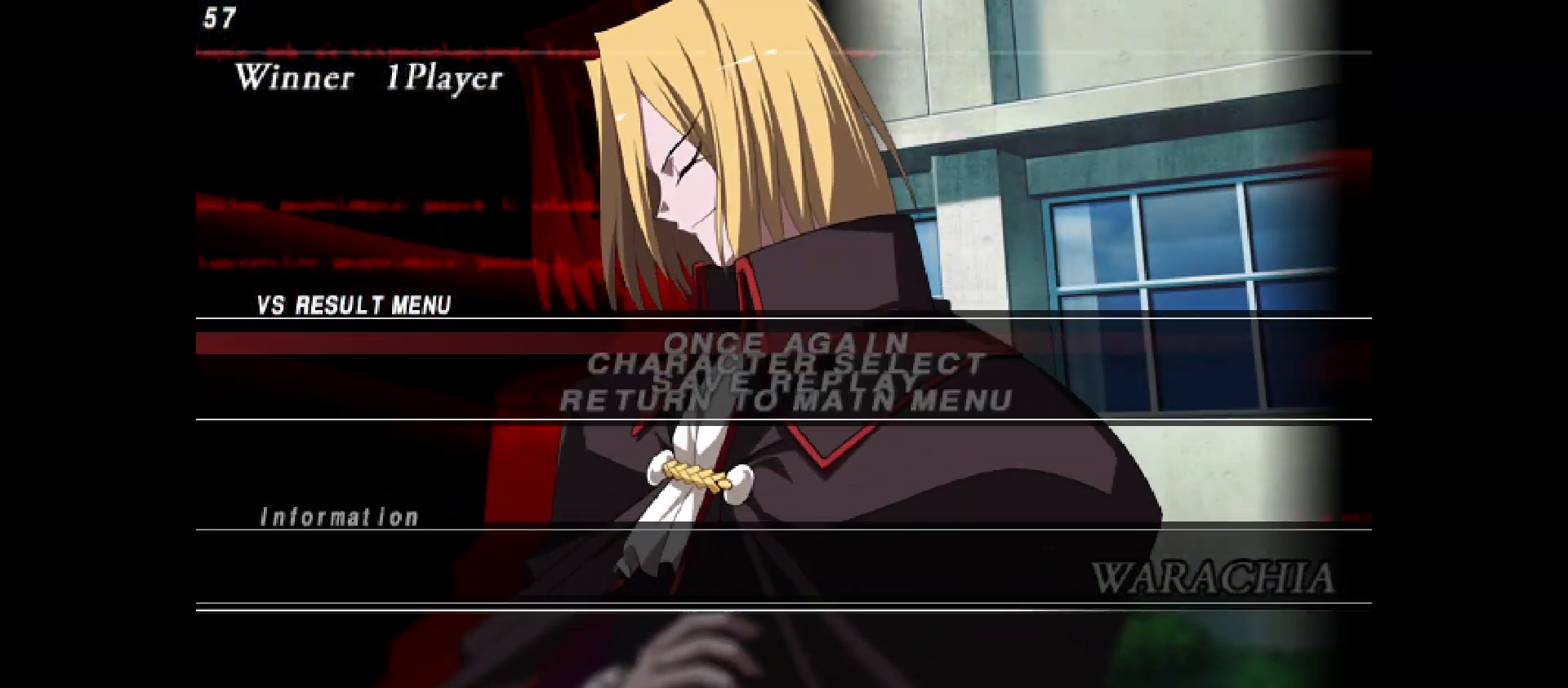
{"buttons": [], "events": []}
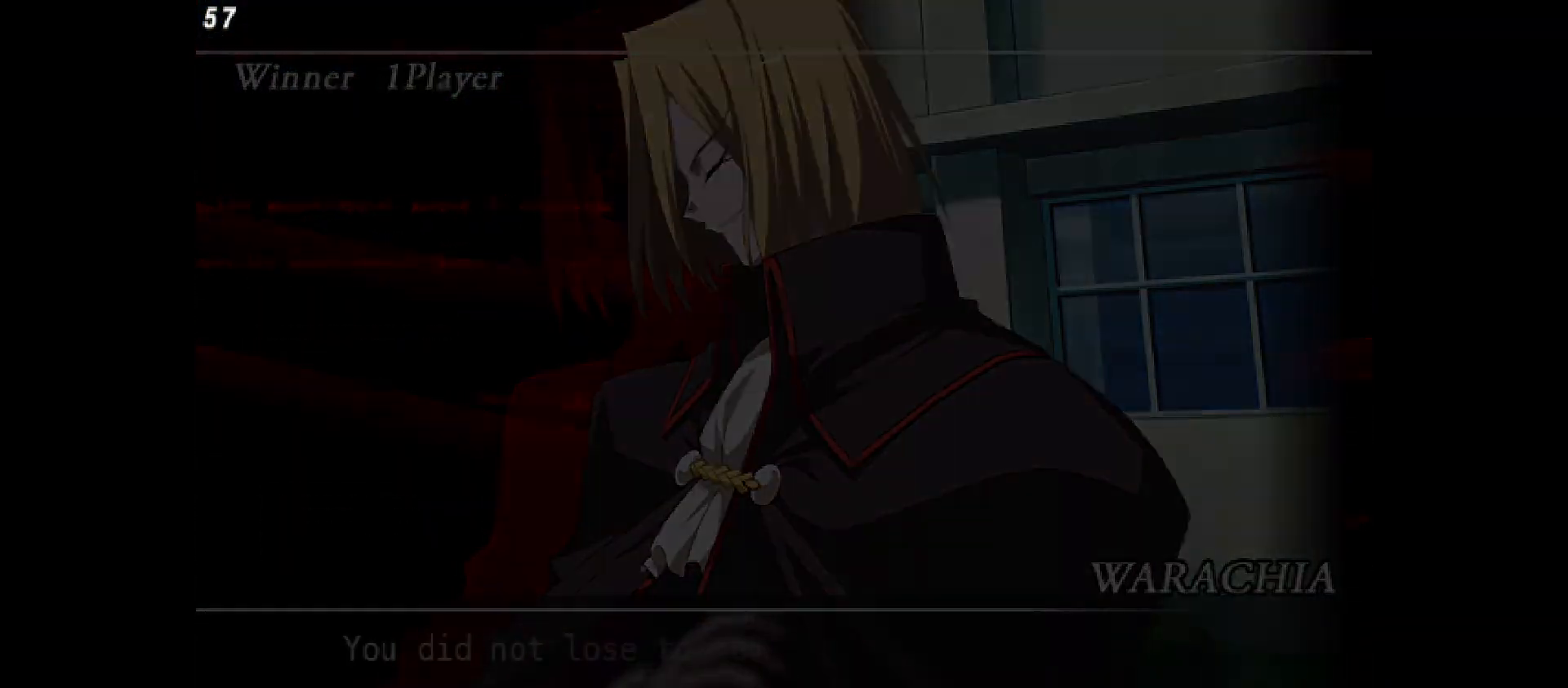
{"buttons": [], "events": []}
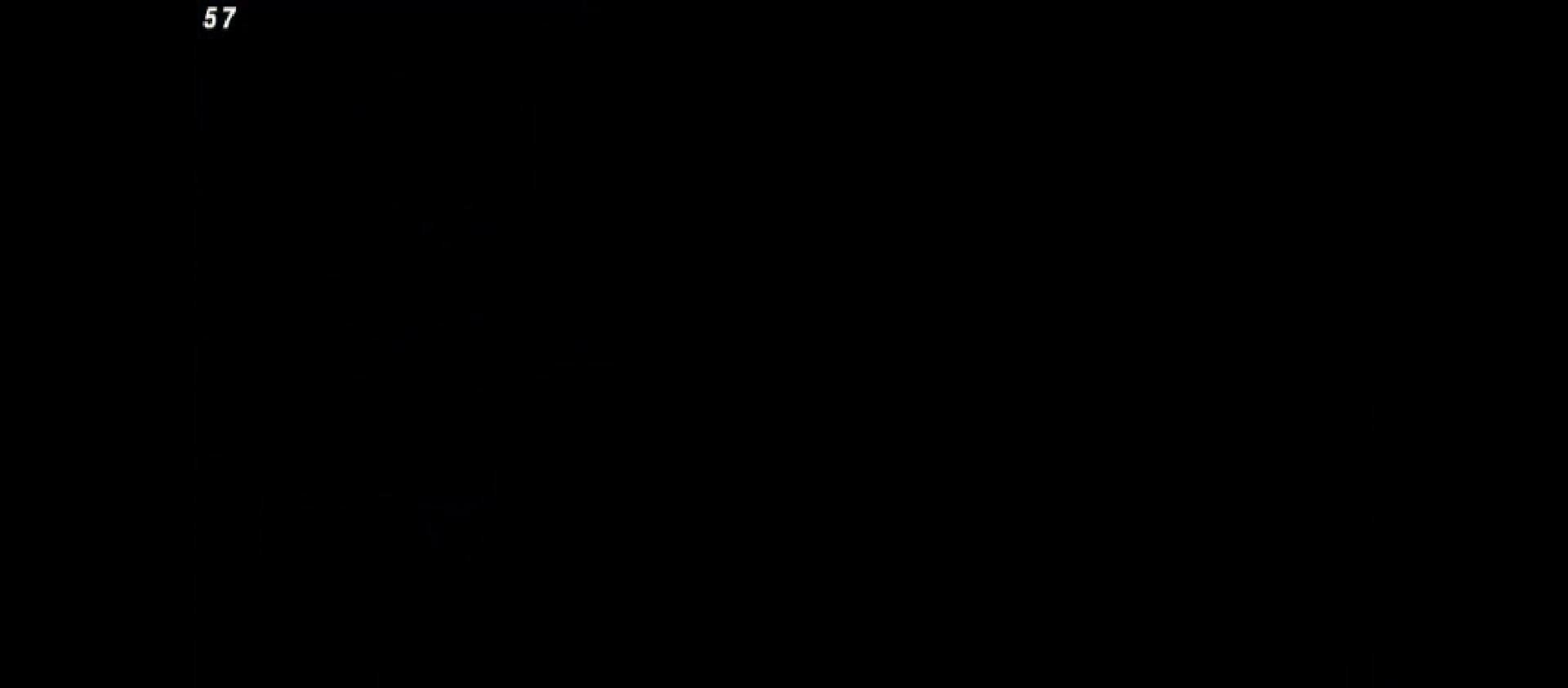
{"buttons": [], "events": []}
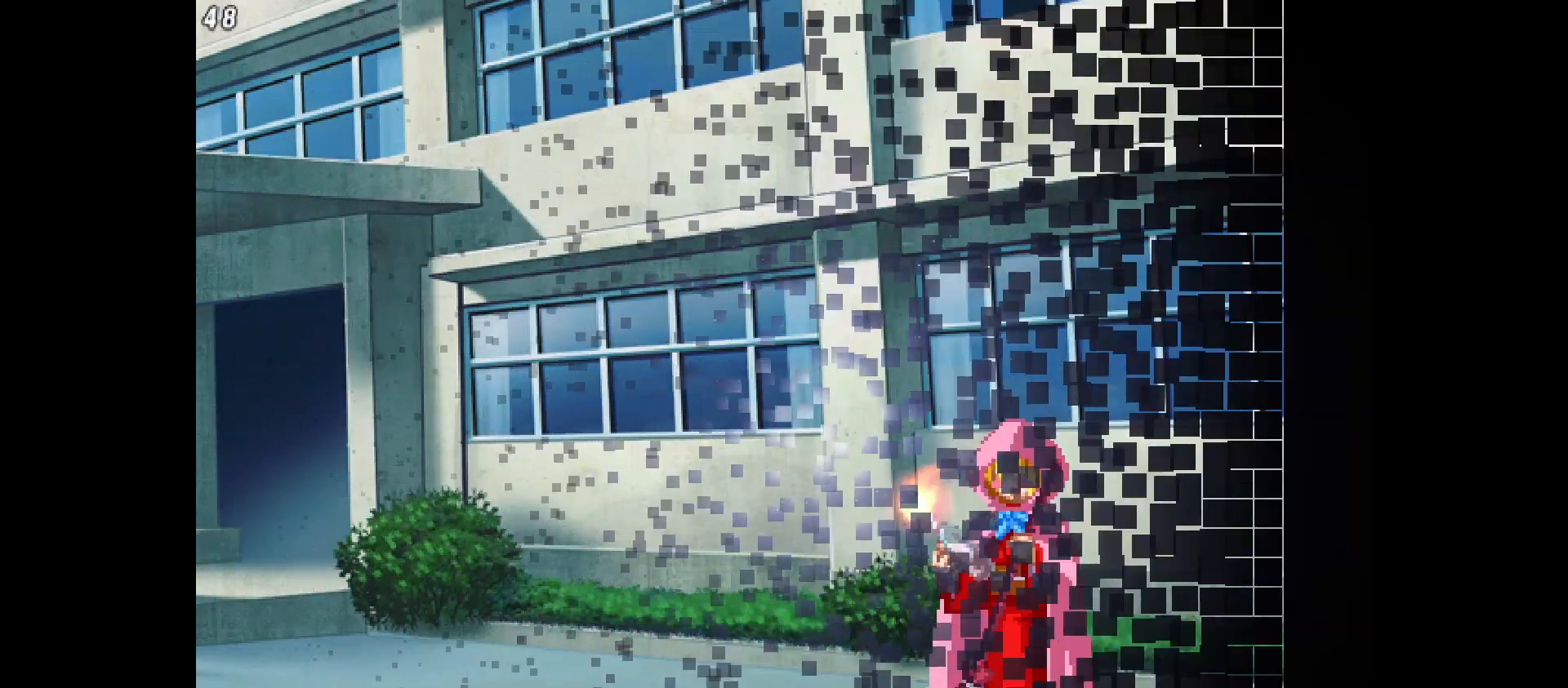
{"buttons": ["DPAD_DOWN"], "events": [[350, "DPAD_DOWN", "down"]]}
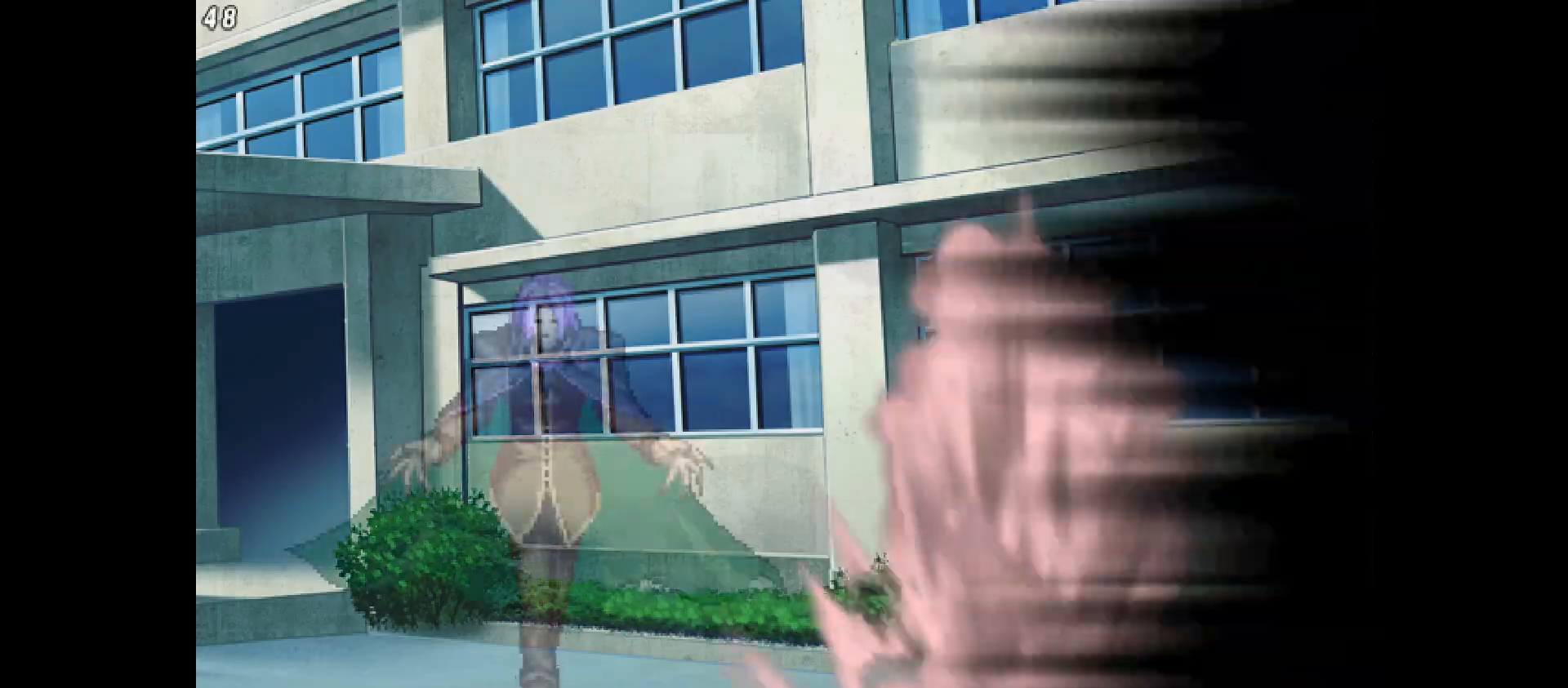
{"buttons": [], "events": [[50, "DPAD_DOWN", "up"]]}
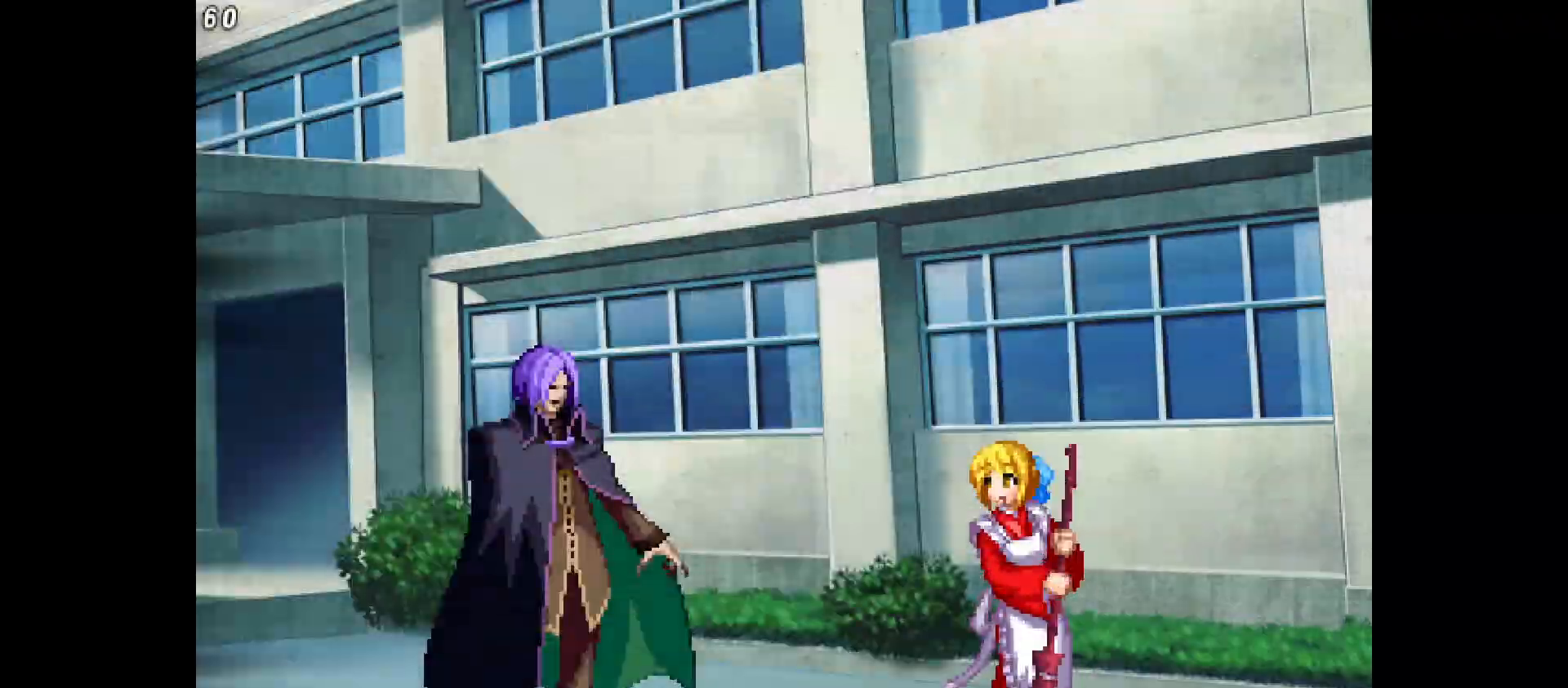
{"buttons": [], "events": []}
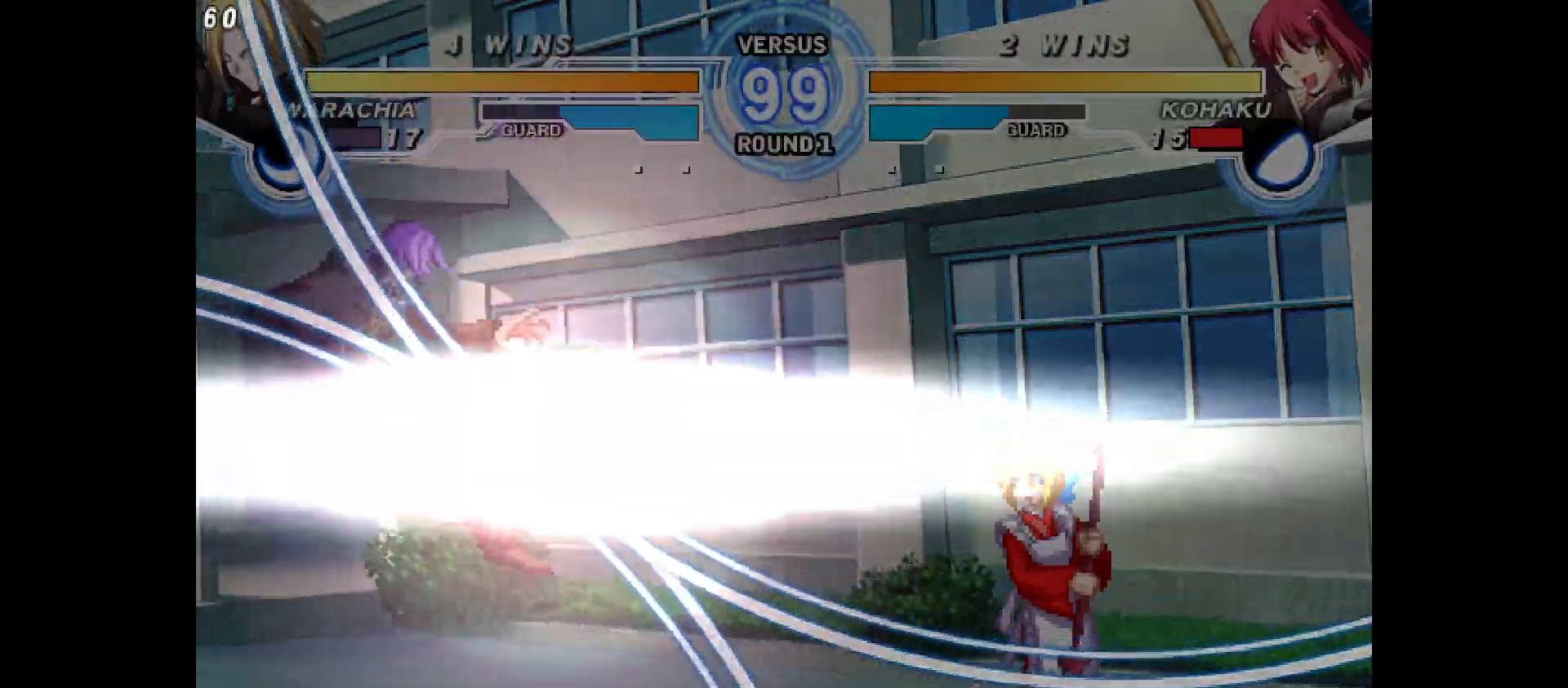
{"buttons": ["DPAD_LEFT"], "events": [[317, "DPAD_LEFT", "down"]]}
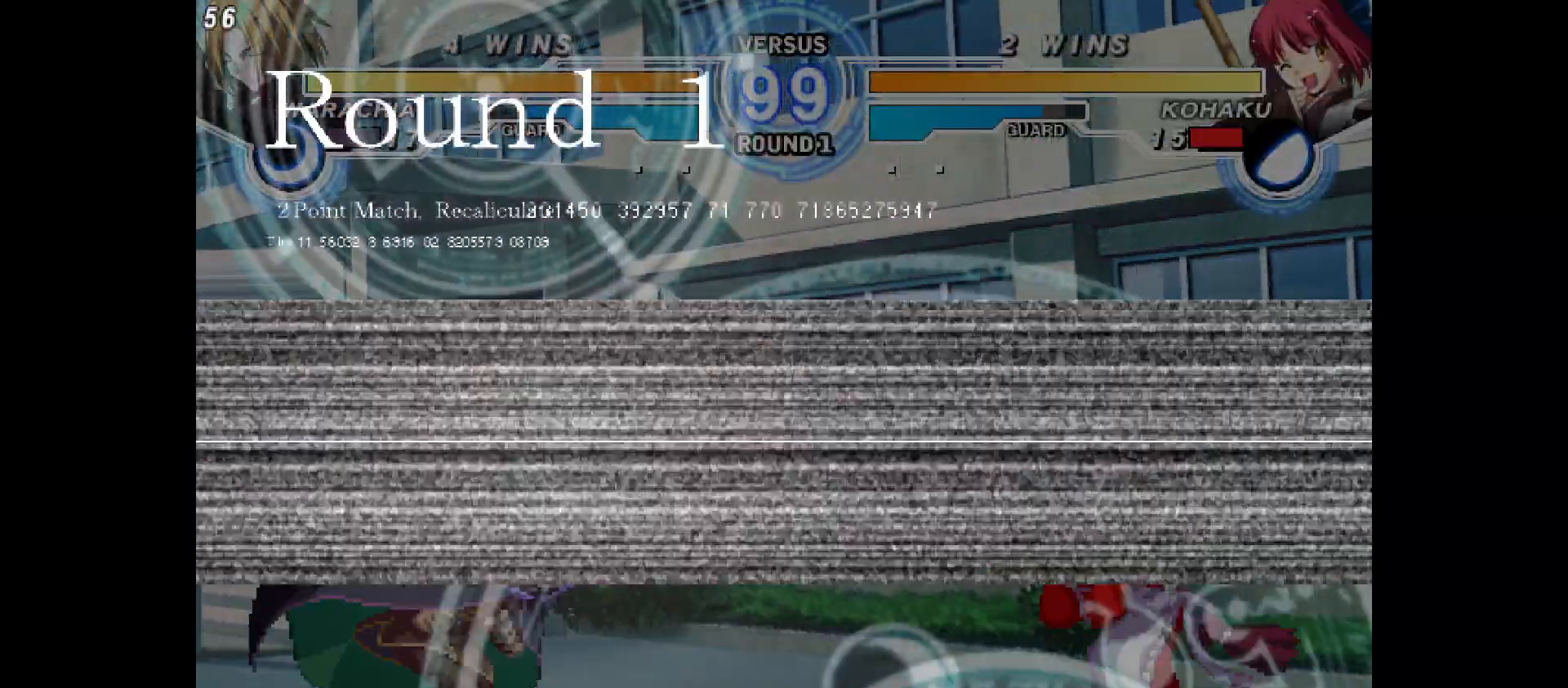
{"buttons": ["DPAD_UP", "DPAD_LEFT"], "events": [[233, "DPAD_LEFT", "up"], [350, "DPAD_UP", "down"], [367, "DPAD_LEFT", "down"]]}
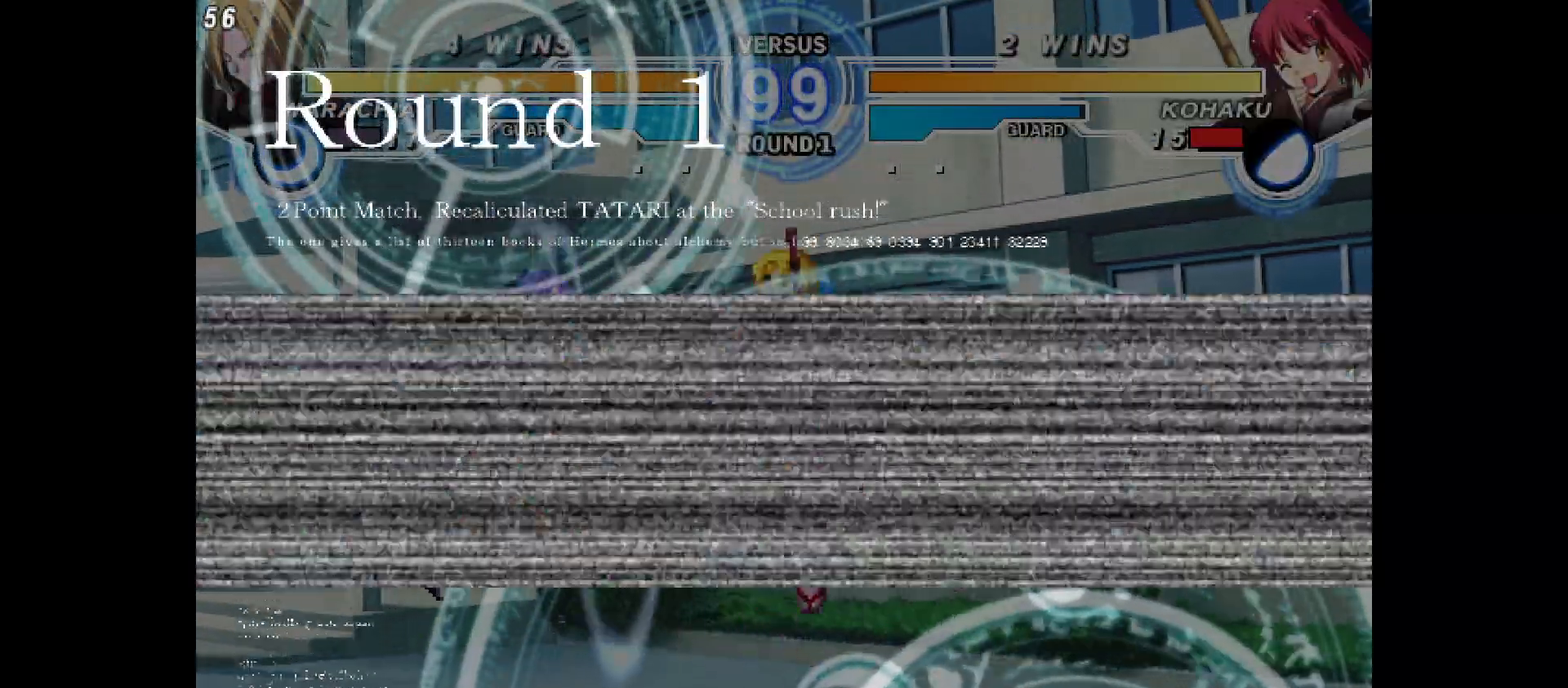
{"buttons": ["DPAD_LEFT"], "events": [[100, "DPAD_UP", "up"], [417, "DPAD_LEFT", "up"], [467, "DPAD_LEFT", "down"]]}
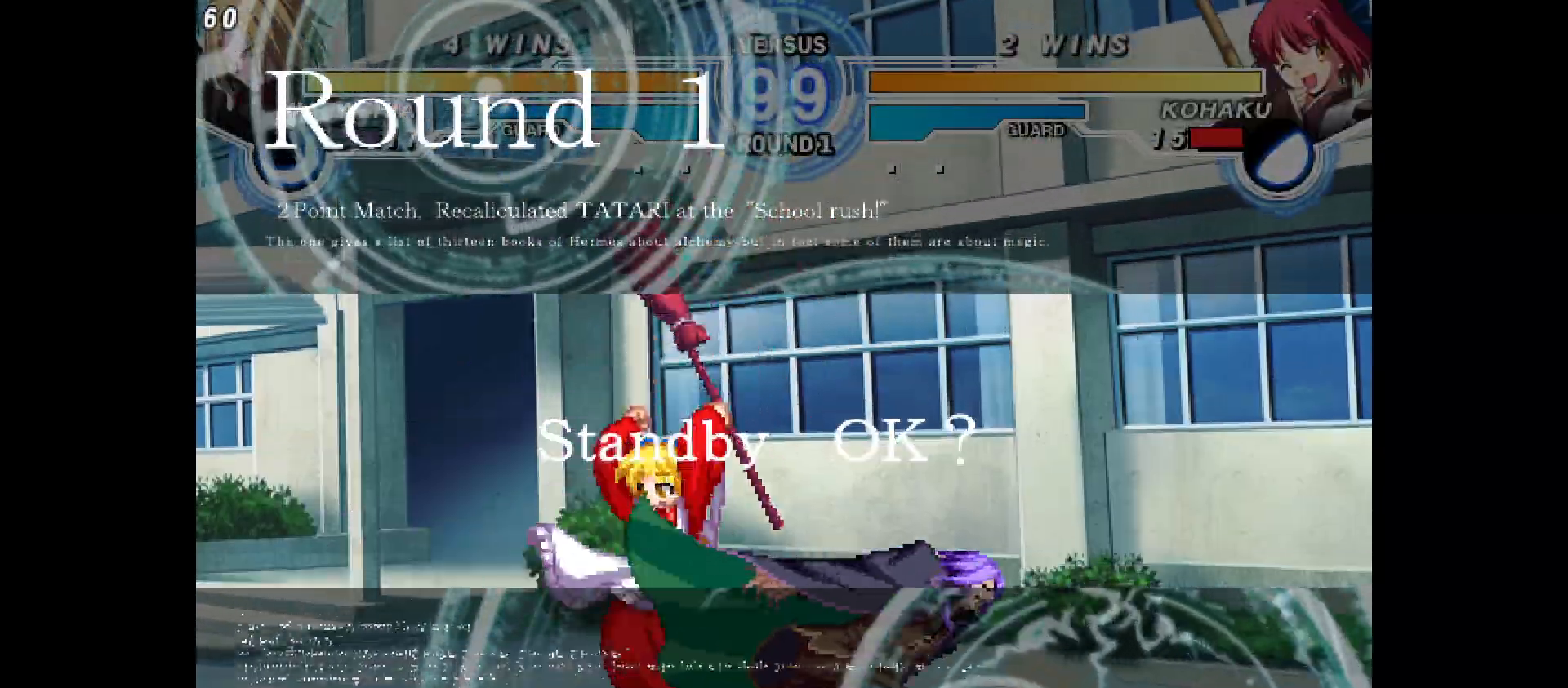
{"buttons": ["DPAD_UP", "DPAD_LEFT"], "events": [[33, "DPAD_LEFT", "up"], [50, "DPAD_RIGHT", "down"], [233, "DPAD_RIGHT", "up"], [417, "DPAD_LEFT", "down"], [433, "DPAD_UP", "down"]]}
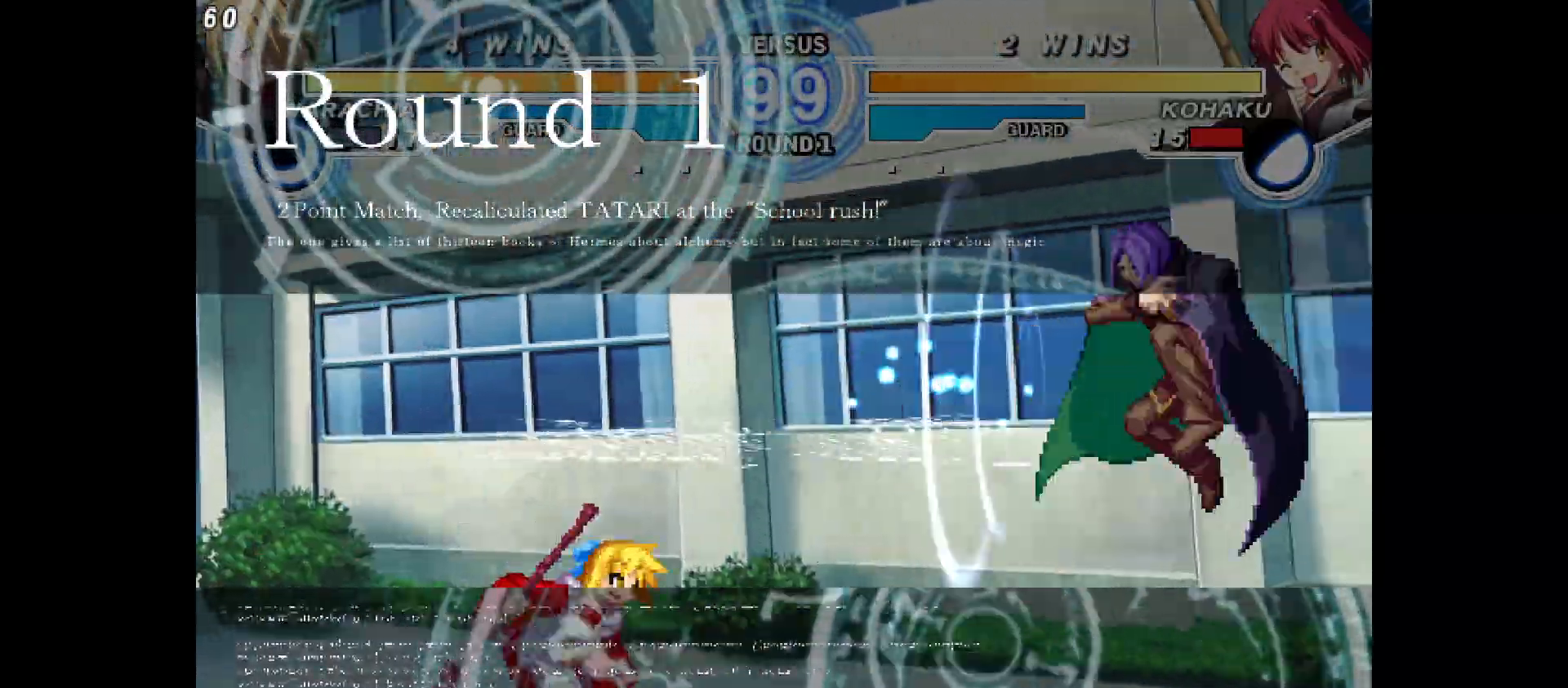
{"buttons": ["DPAD_LEFT"], "events": [[133, "DPAD_UP", "up"]]}
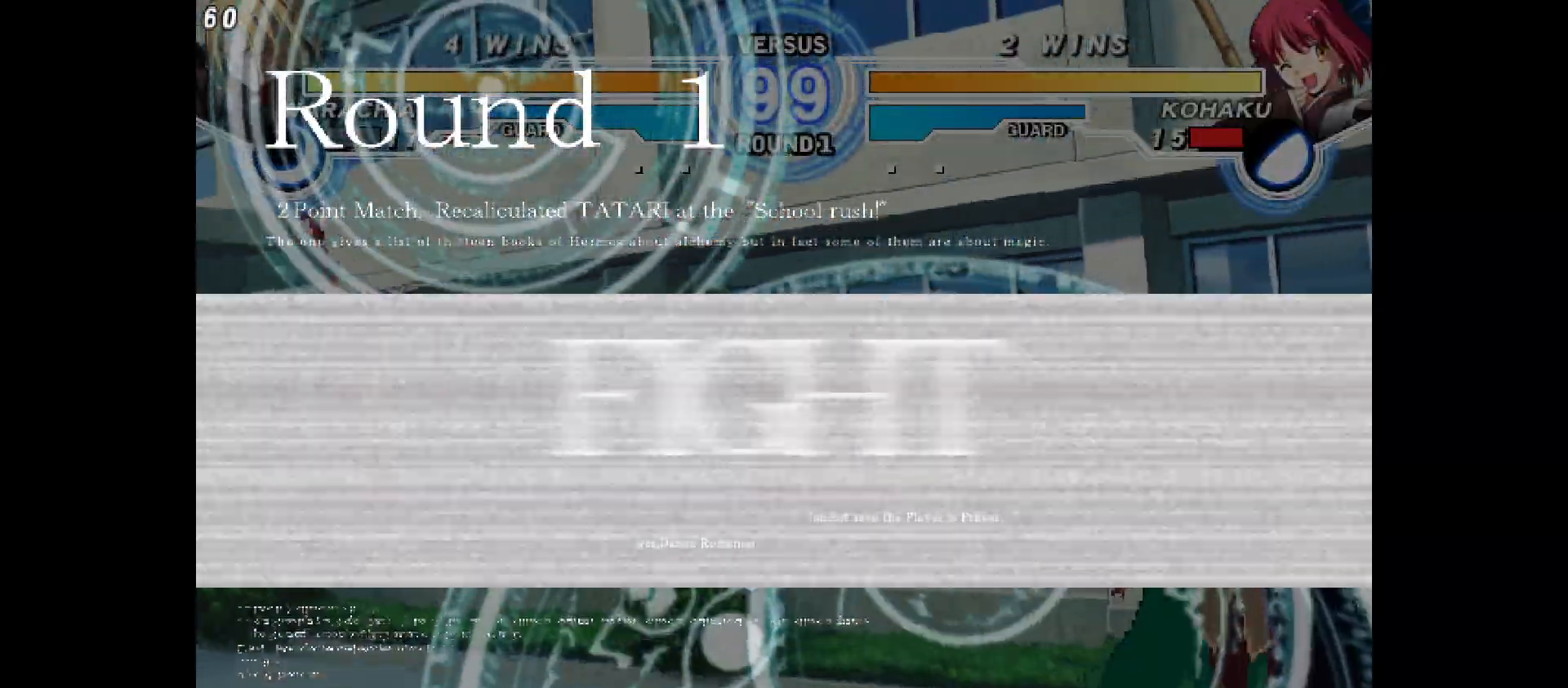
{"buttons": ["DPAD_UP", "DPAD_LEFT"], "events": [[200, "DPAD_LEFT", "up"], [200, "DPAD_RIGHT", "down"], [333, "DPAD_RIGHT", "up"], [400, "DPAD_LEFT", "down"], [450, "DPAD_UP", "down"]]}
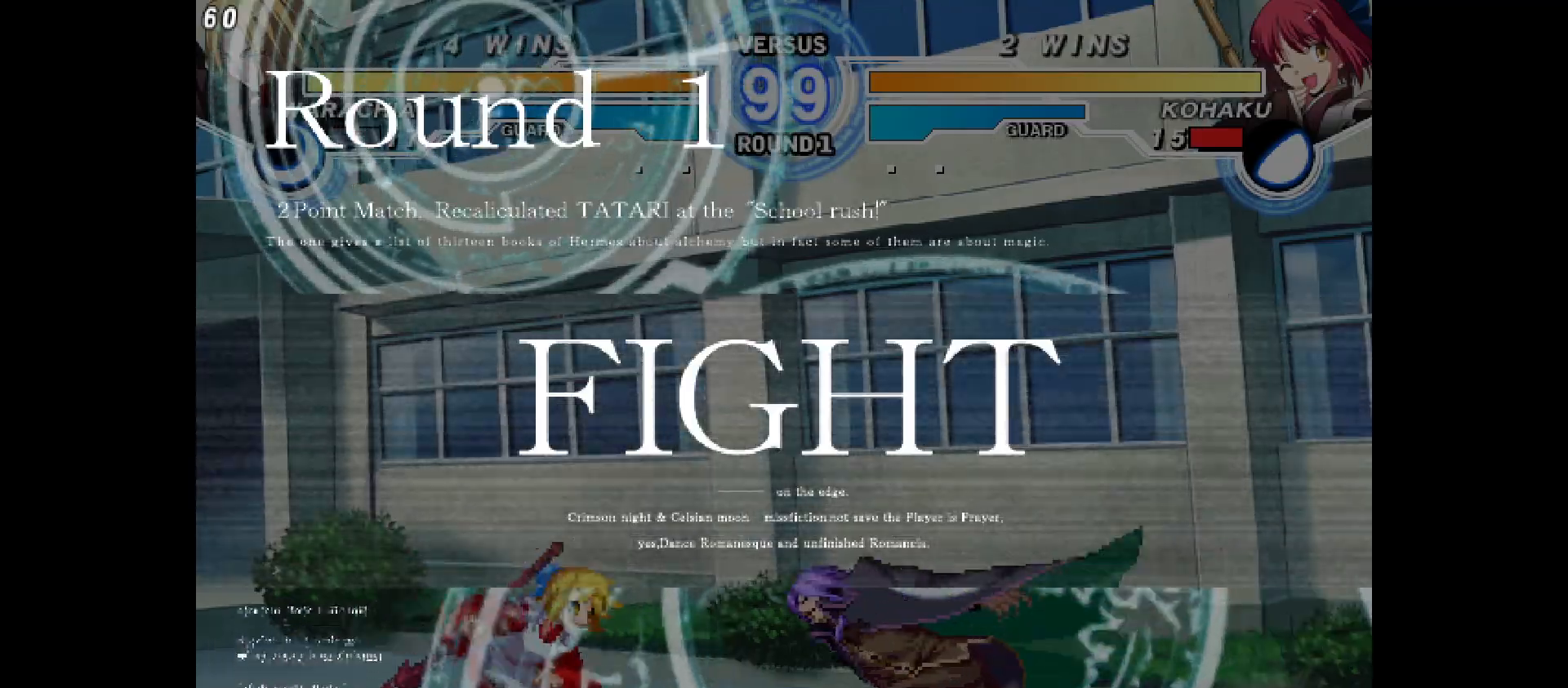
{"buttons": ["DPAD_UP", "DPAD_RIGHT"], "events": [[67, "DPAD_UP", "up"], [117, "DPAD_LEFT", "up"], [200, "DPAD_DOWN", "down"], [233, "DPAD_DOWN", "up"], [233, "DPAD_RIGHT", "down"], [267, "DPAD_UP", "down"]]}